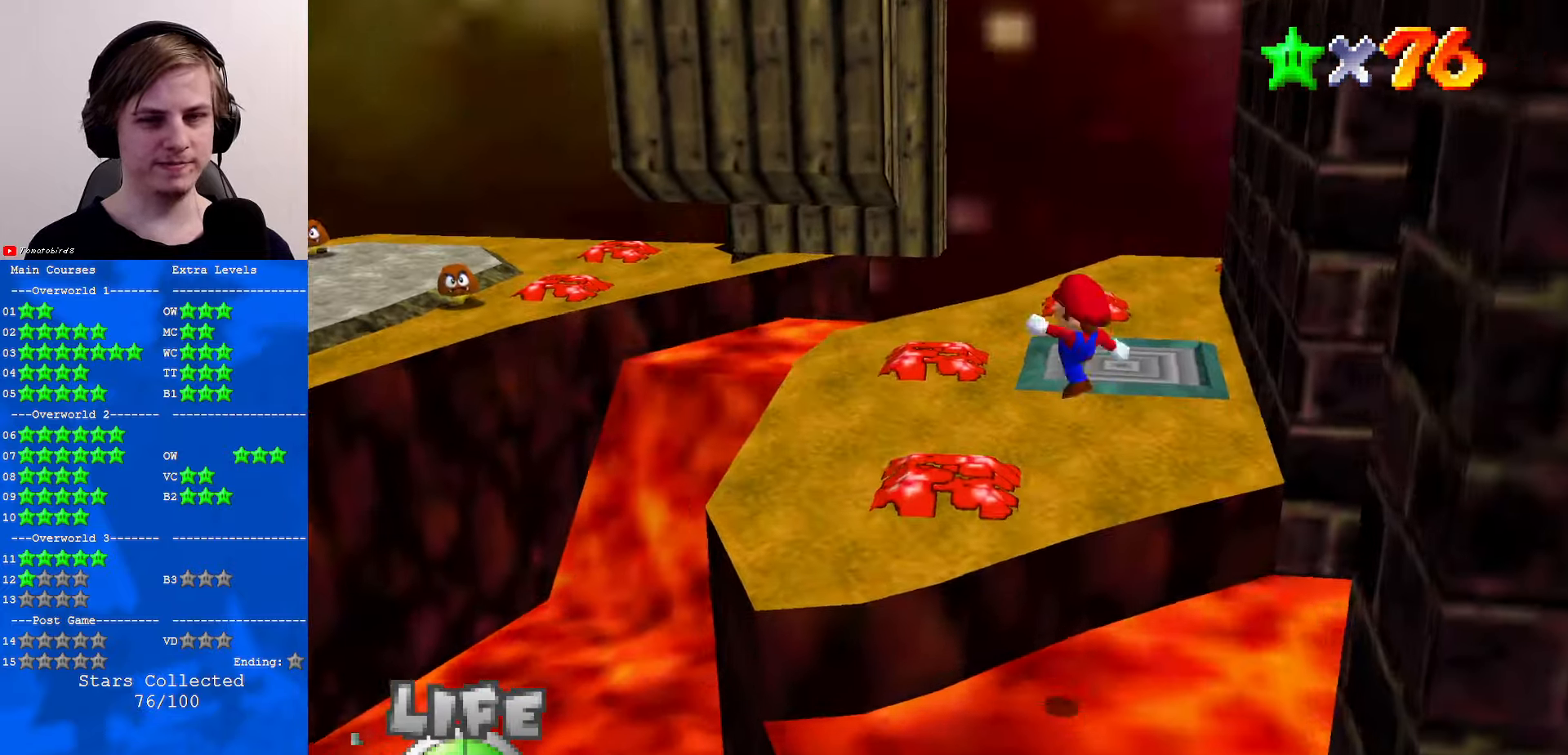
Gameplay with a controller (Nintendo layout); each line is a JSON object with the inputs held at the frame after it. "events" lists button and stick changes between this image and that frame as [ms after this image, input, new state], when the widget could be followed in between. Not read: L1 L3 R3.
{"buttons": [], "left_stick": "up-right", "events": [[34, "left_stick", "up"], [100, "B", "up"], [134, "A", "up"], [300, "C_RIGHT", "down"], [400, "C_RIGHT", "up"], [434, "left_stick", "up-right"]]}
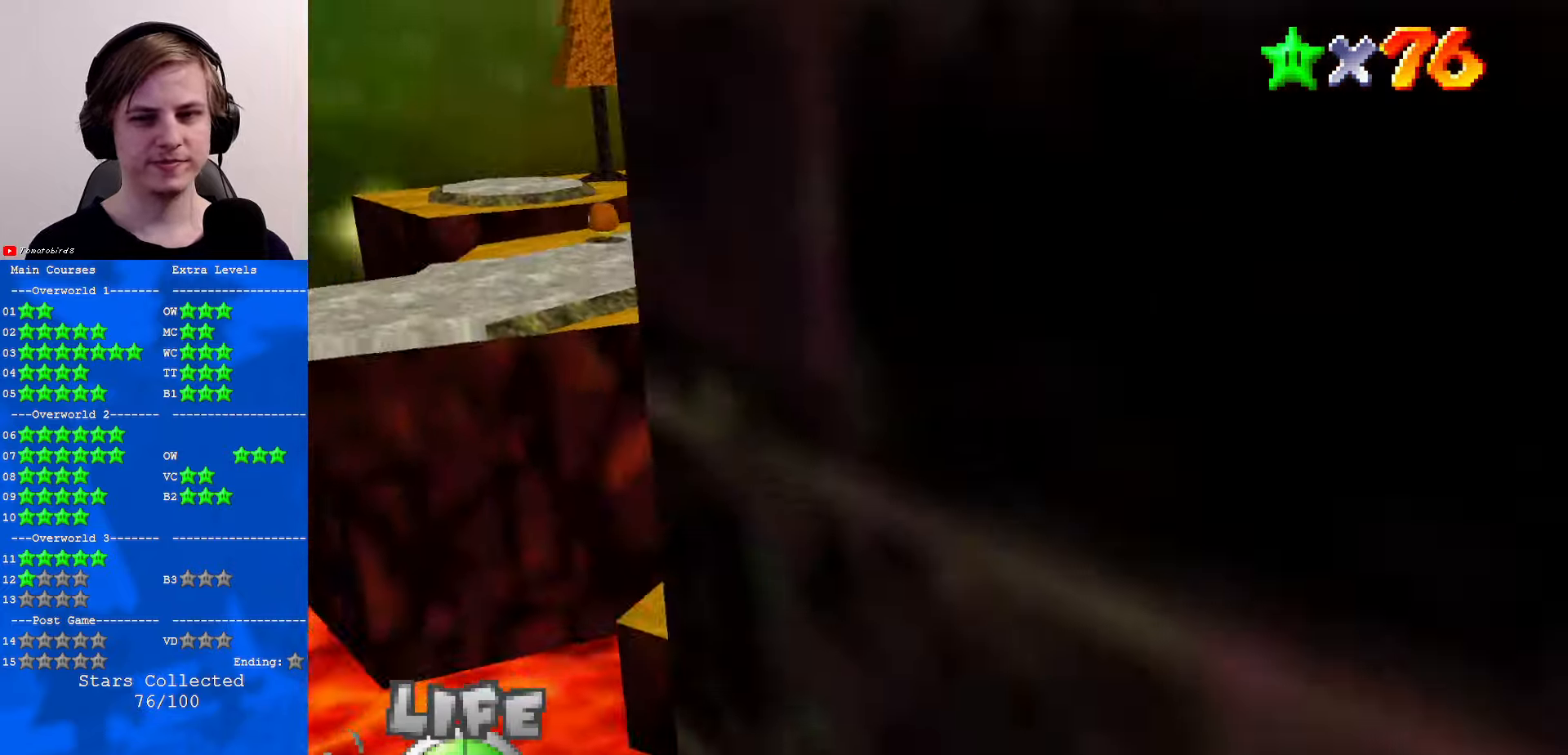
{"buttons": ["A", "Z"], "left_stick": "up", "events": [[34, "C_RIGHT", "down"], [167, "C_RIGHT", "up"], [200, "left_stick", "up"], [400, "Z", "down"], [434, "A", "down"]]}
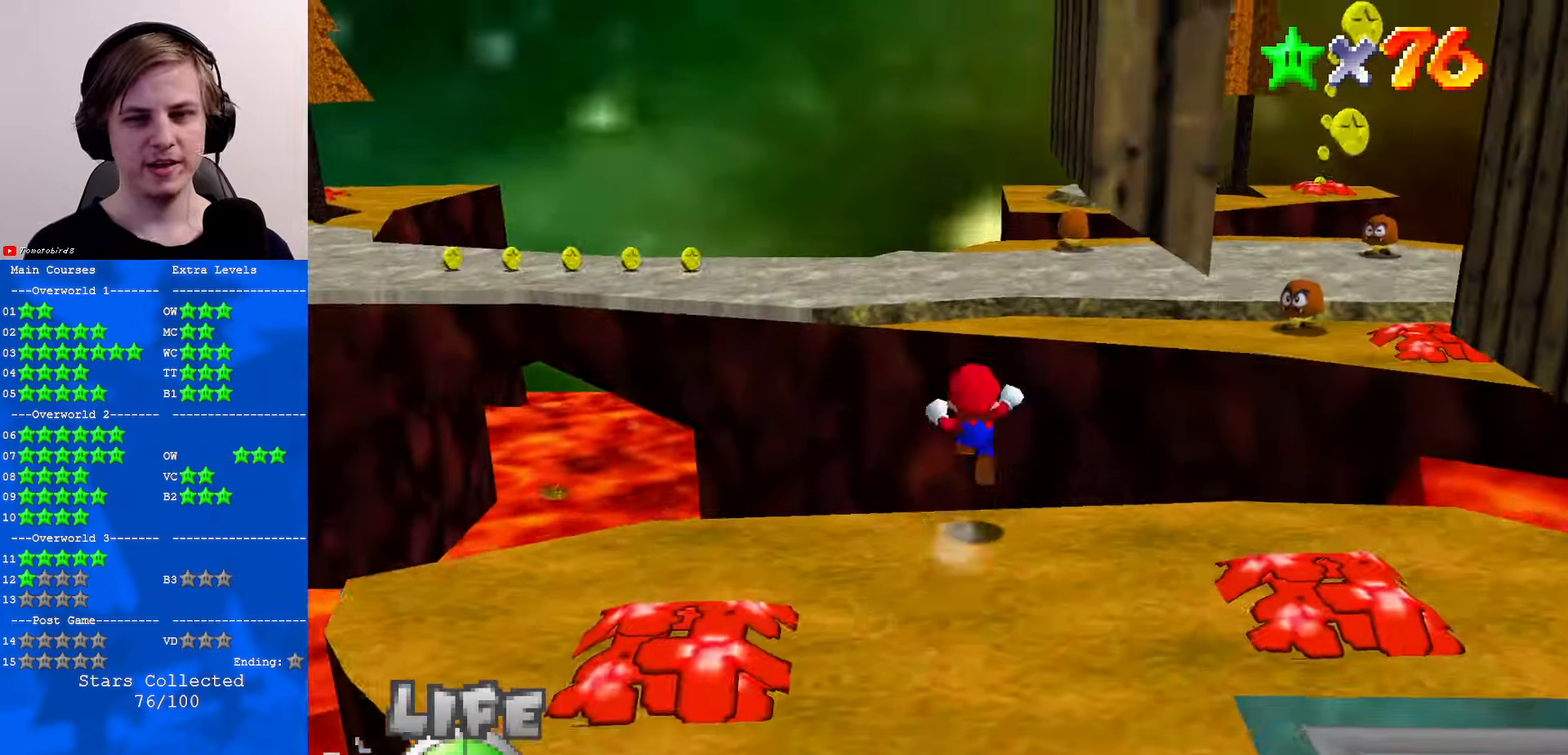
{"buttons": [], "left_stick": "up", "events": [[67, "A", "up"], [134, "Z", "up"]]}
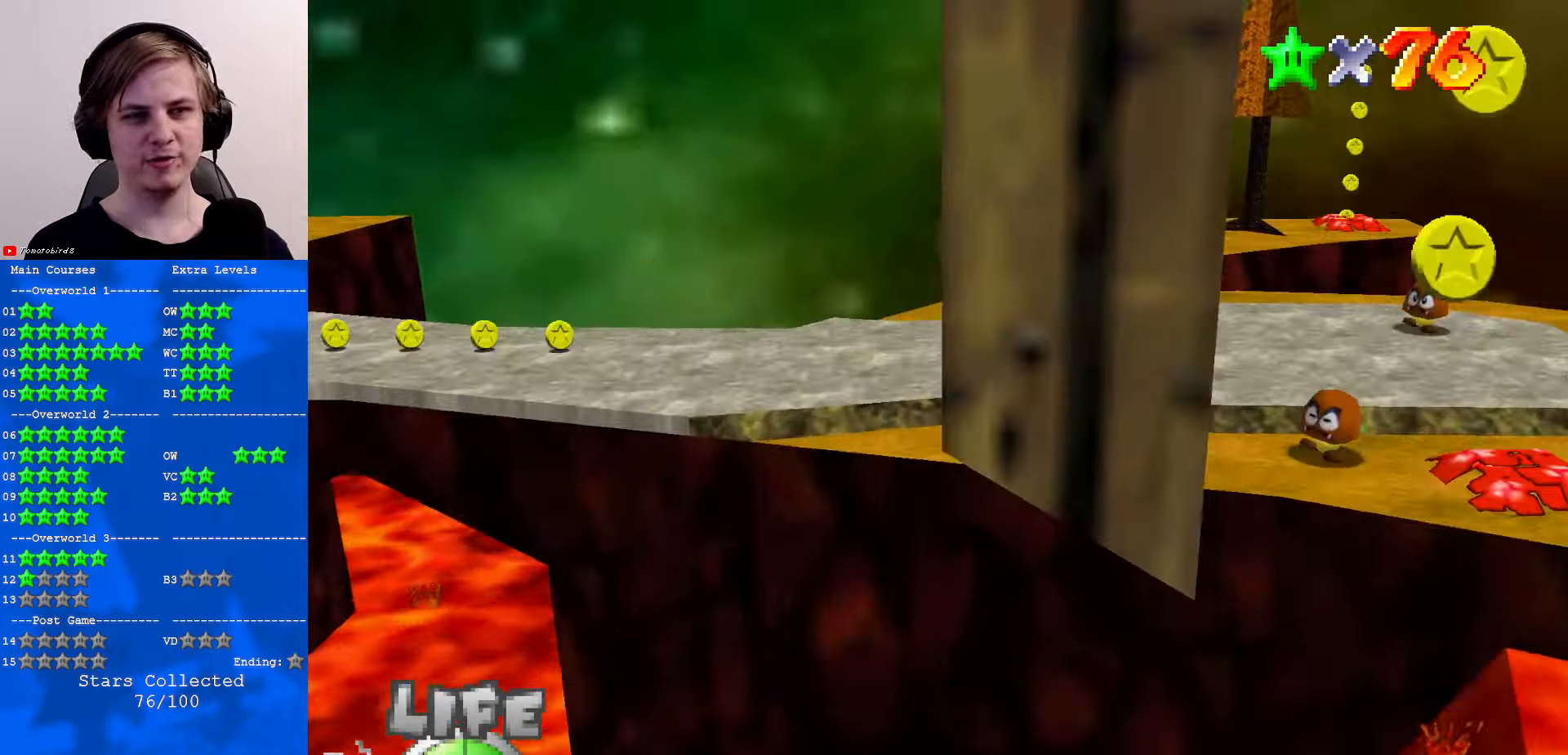
{"buttons": ["C_RIGHT"], "left_stick": "up-right", "events": [[466, "left_stick", "up-right"], [500, "C_RIGHT", "down"]]}
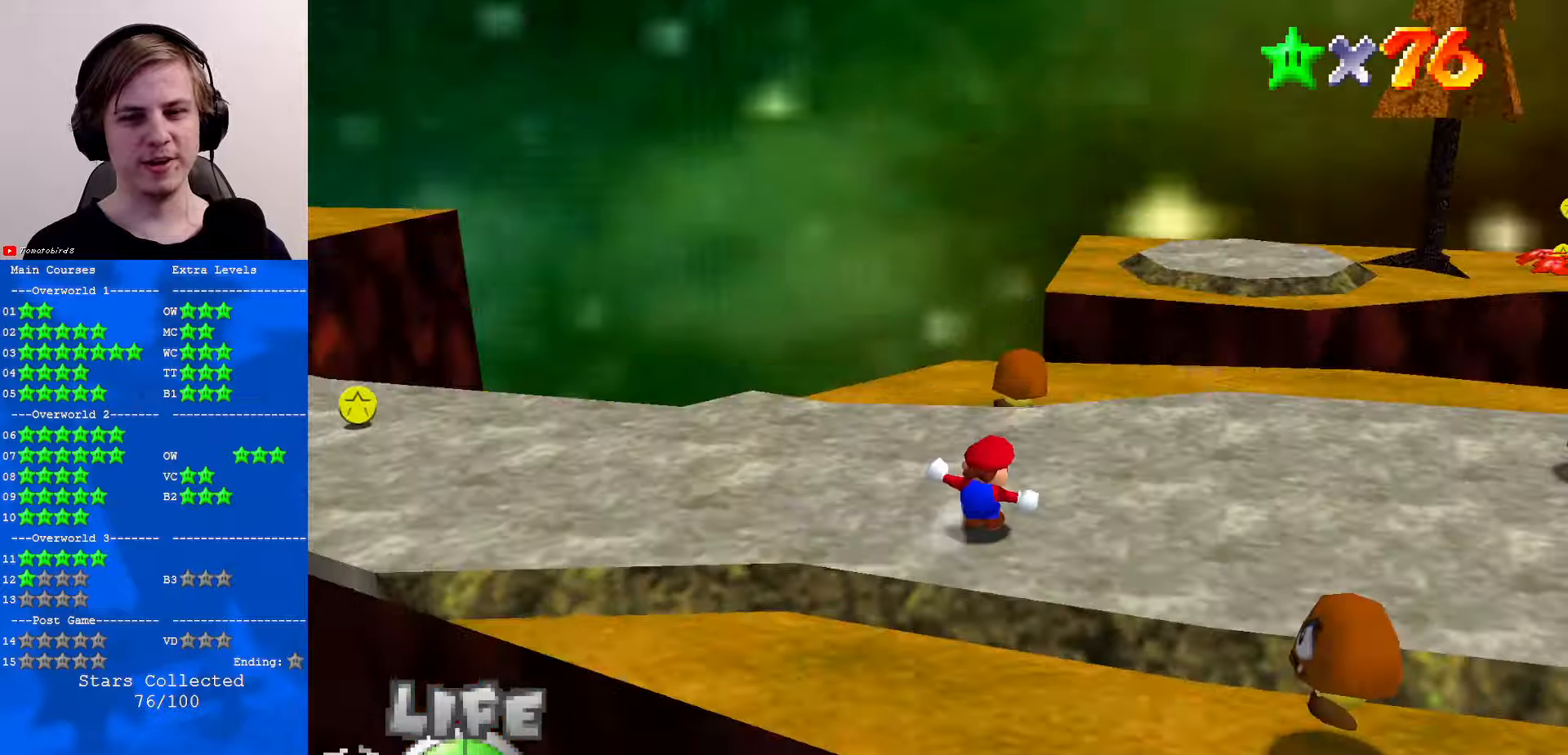
{"buttons": ["C_RIGHT"], "left_stick": "right", "events": [[66, "left_stick", "right"], [133, "C_RIGHT", "up"], [200, "C_RIGHT", "down"], [300, "C_RIGHT", "up"], [466, "C_RIGHT", "down"]]}
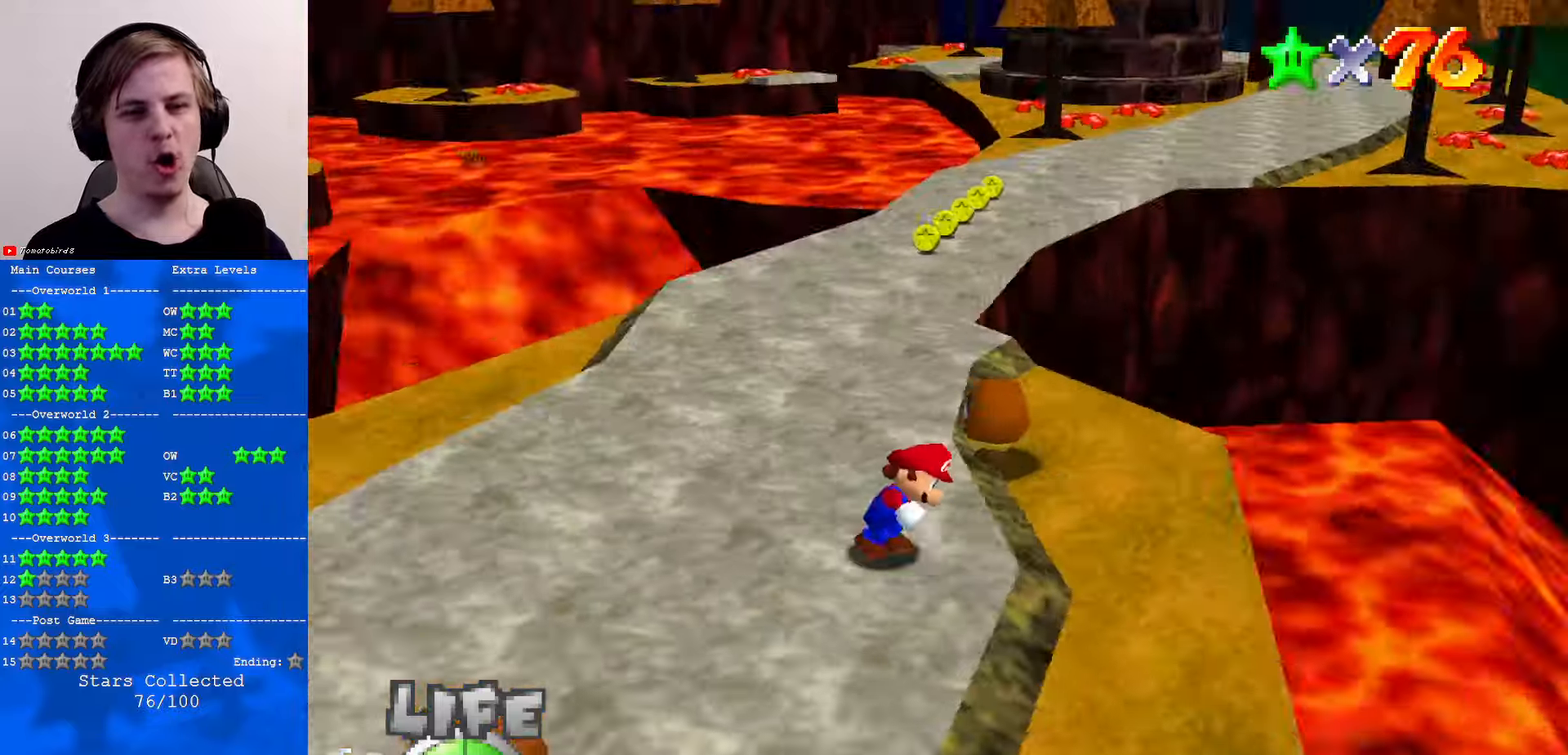
{"buttons": [], "left_stick": "up-right", "events": [[66, "C_RIGHT", "up"], [166, "left_stick", "up-right"]]}
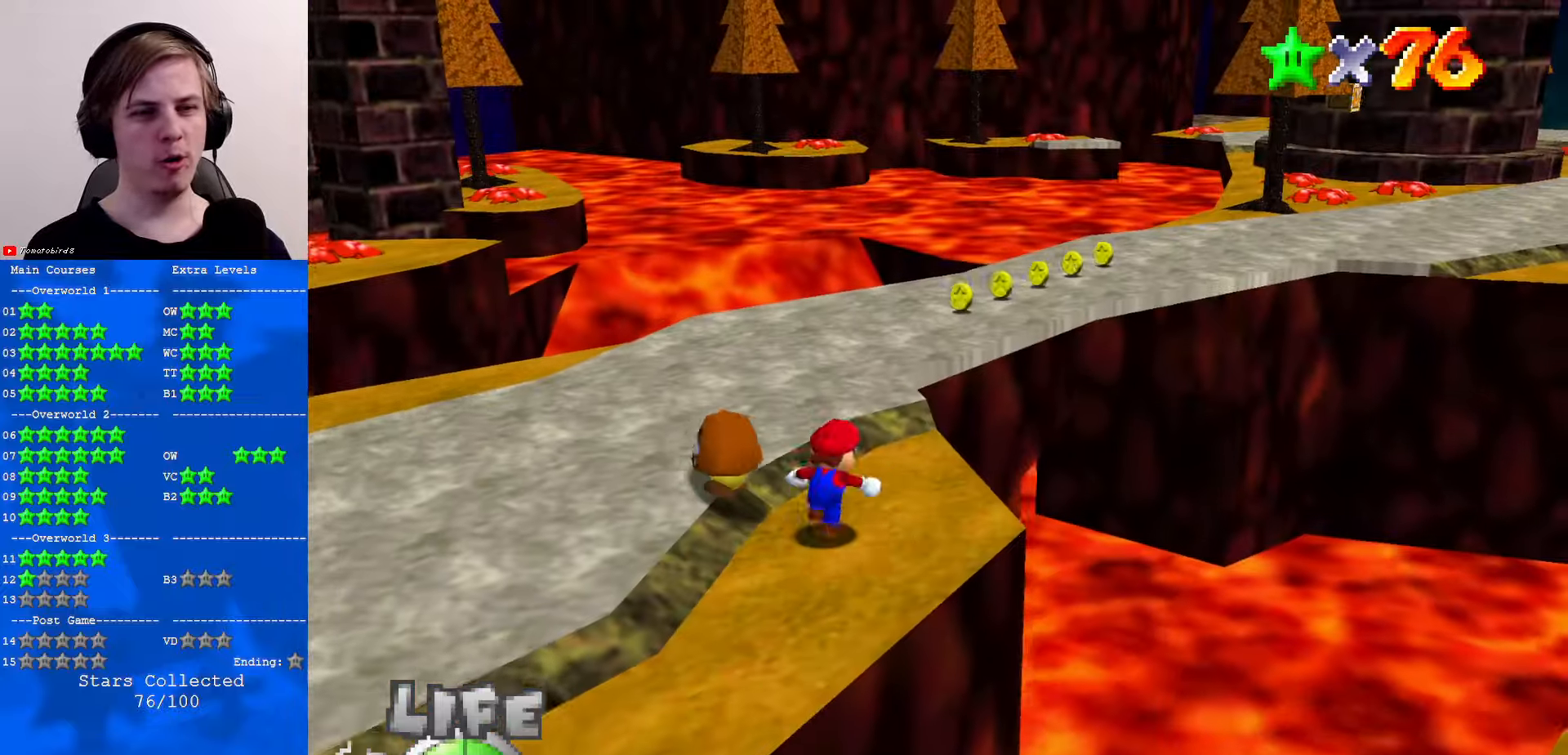
{"buttons": ["A", "B"], "left_stick": "up", "events": [[166, "A", "down"], [366, "left_stick", "up"], [466, "B", "down"]]}
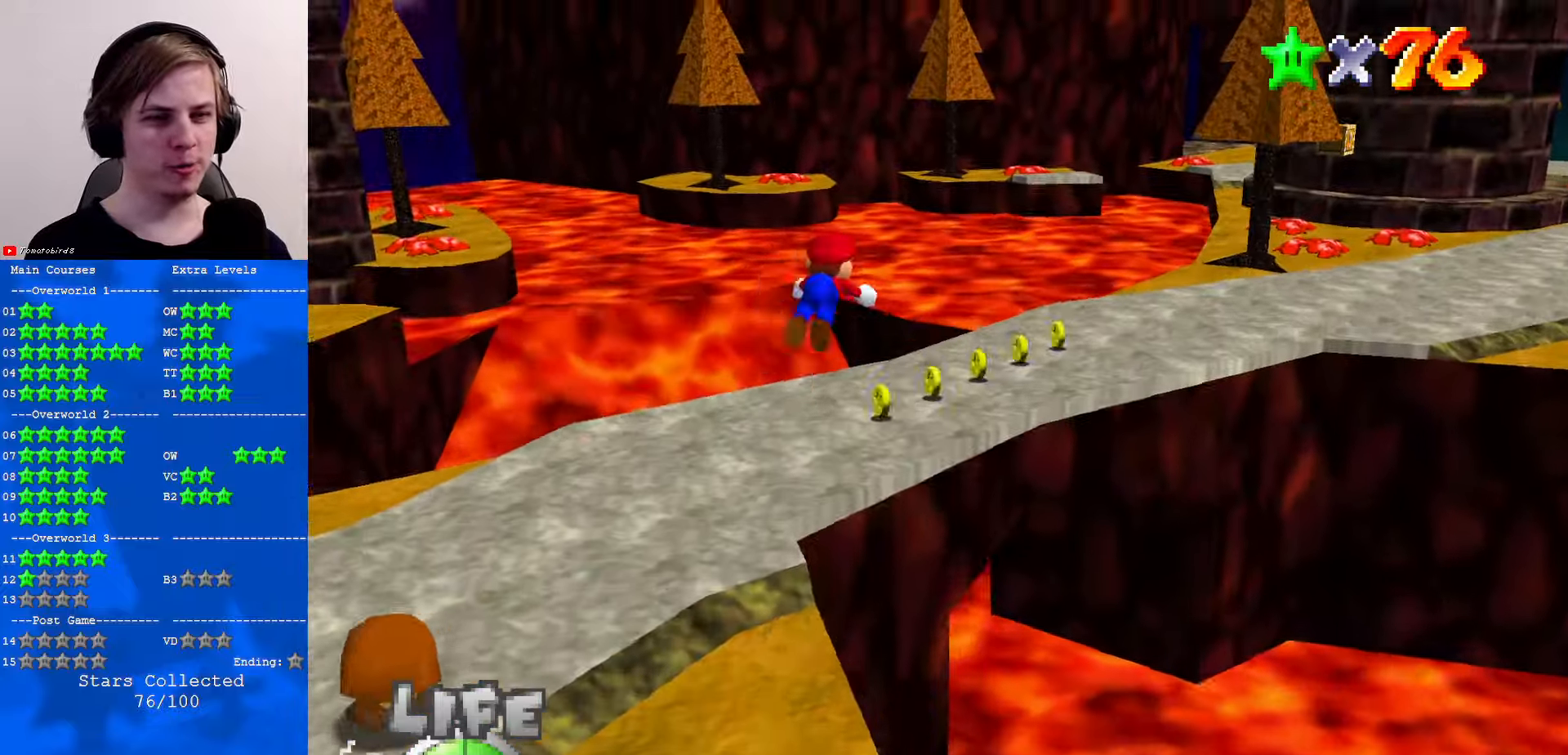
{"buttons": ["B"], "left_stick": "up-left", "events": [[33, "A", "up"], [66, "B", "up"], [66, "left_stick", "up-left"], [133, "C_DOWN", "down"], [133, "C_LEFT", "down"], [300, "C_DOWN", "up"], [333, "C_LEFT", "up"], [500, "B", "down"]]}
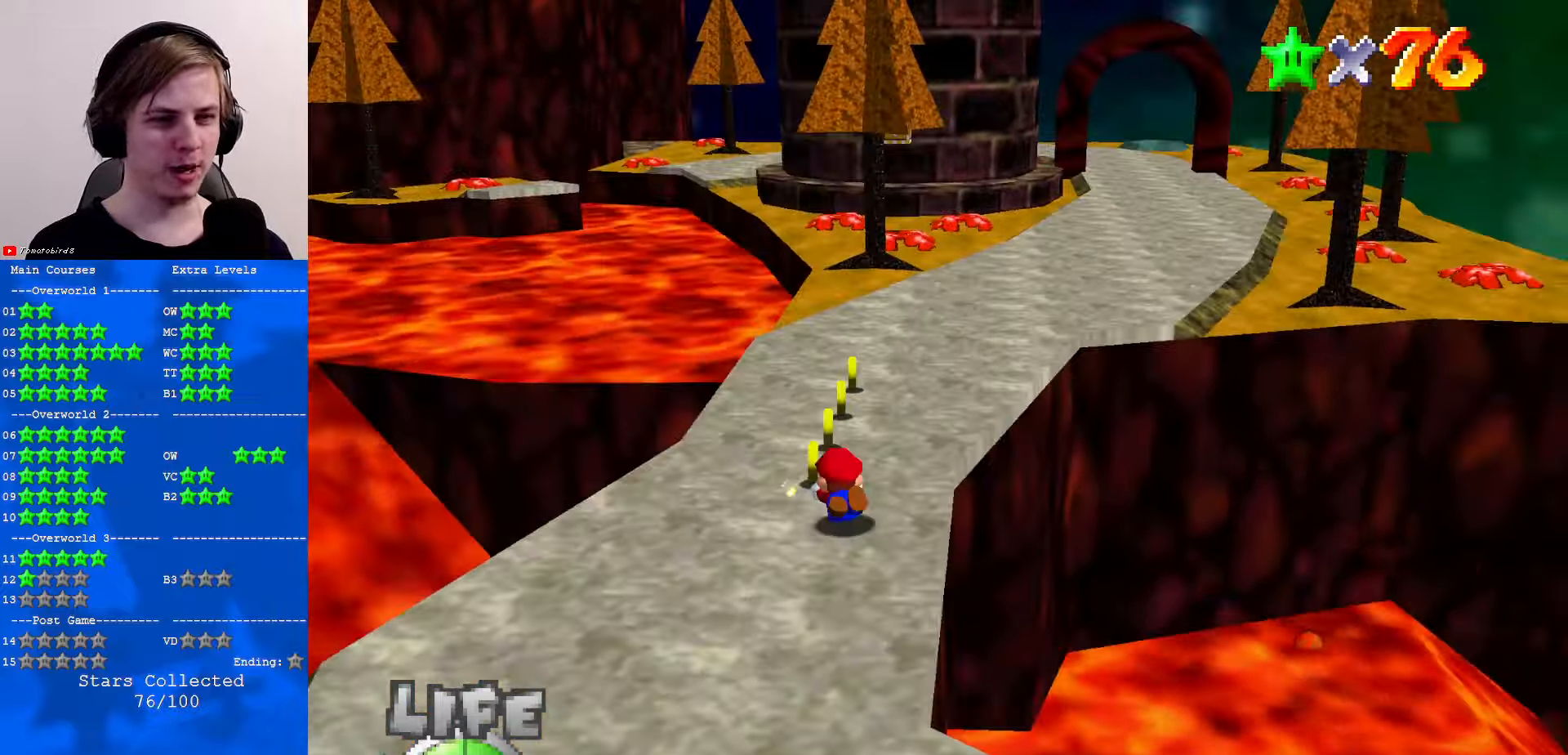
{"buttons": [], "left_stick": "up", "events": [[33, "A", "down"], [33, "left_stick", "up"], [66, "B", "up"], [133, "A", "up"]]}
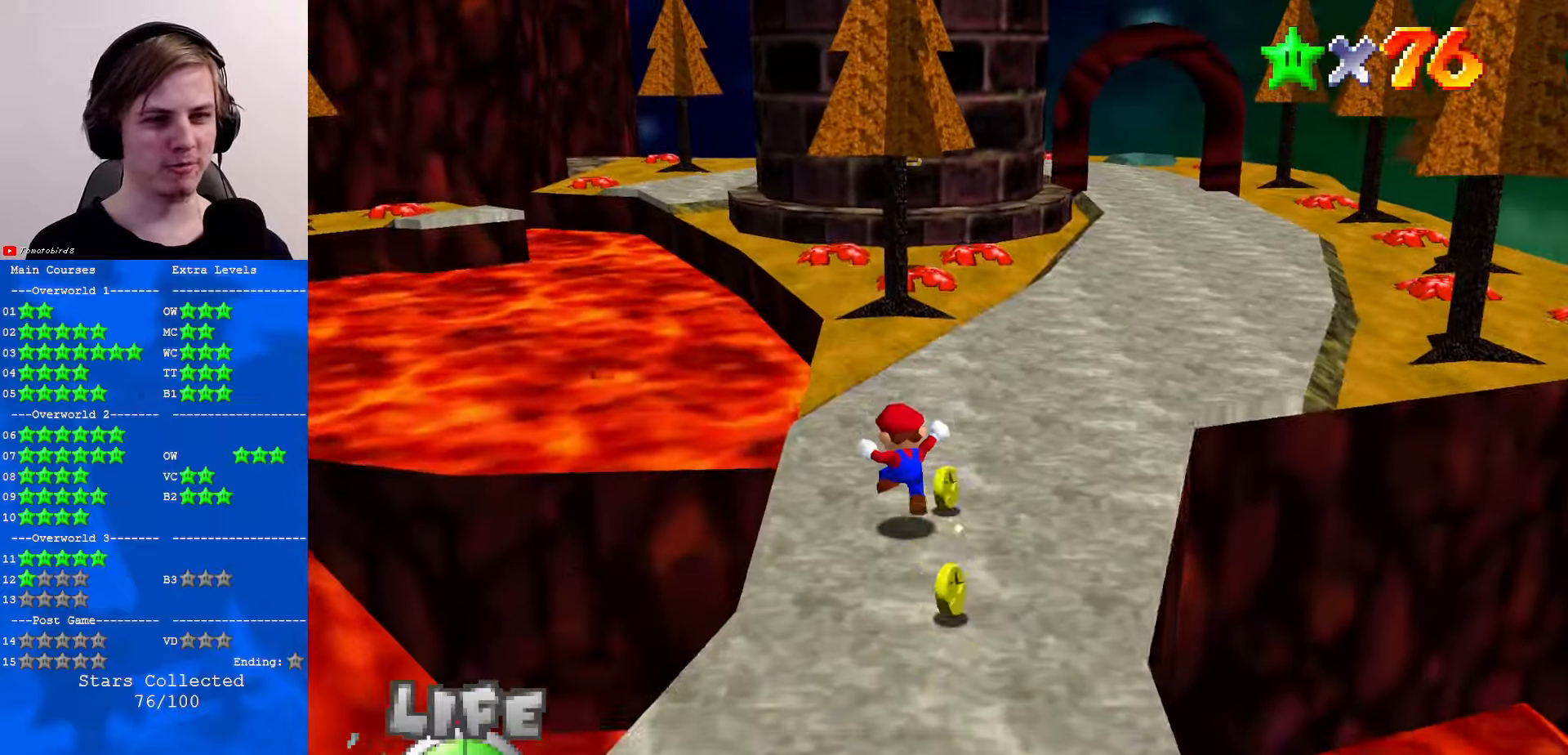
{"buttons": ["C_UP"], "left_stick": "up", "events": [[200, "B", "down"], [233, "B", "up"], [500, "C_UP", "down"]]}
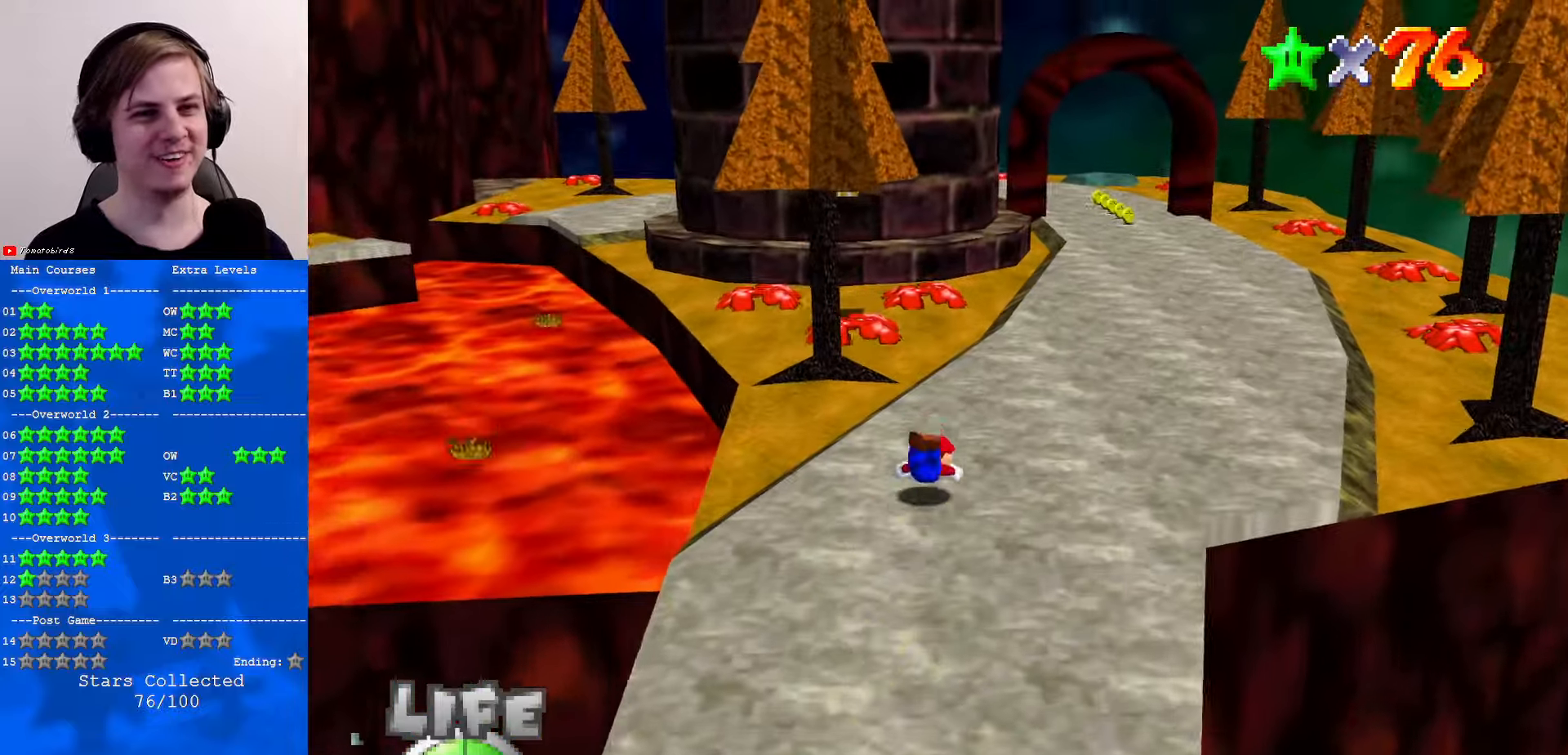
{"buttons": [], "left_stick": "up", "events": [[100, "A", "down"], [100, "B", "down"], [133, "B", "up"], [133, "C_UP", "up"], [266, "A", "up"]]}
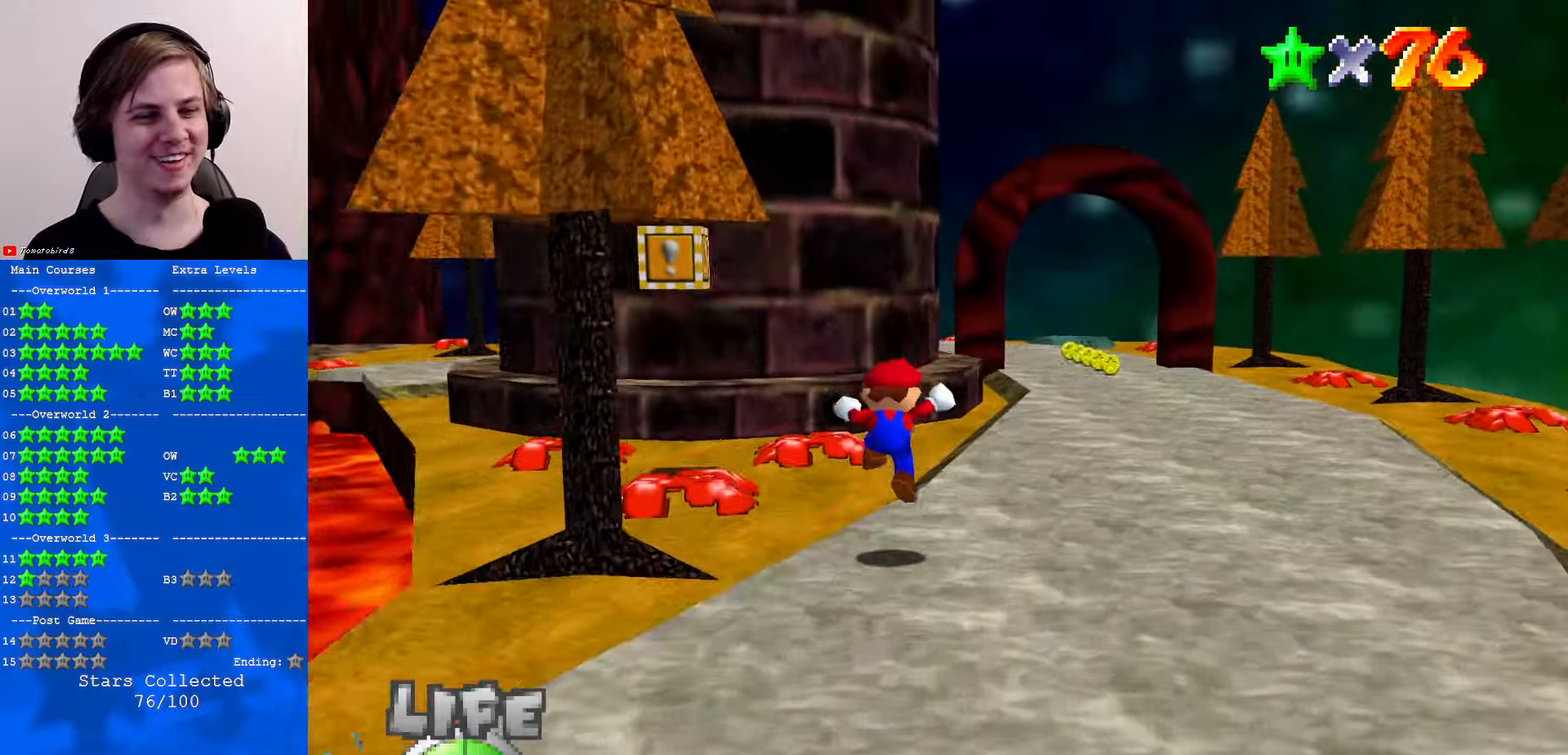
{"buttons": [], "left_stick": "up", "events": [[133, "A", "down"], [266, "B", "down"], [466, "B", "up"], [500, "A", "up"]]}
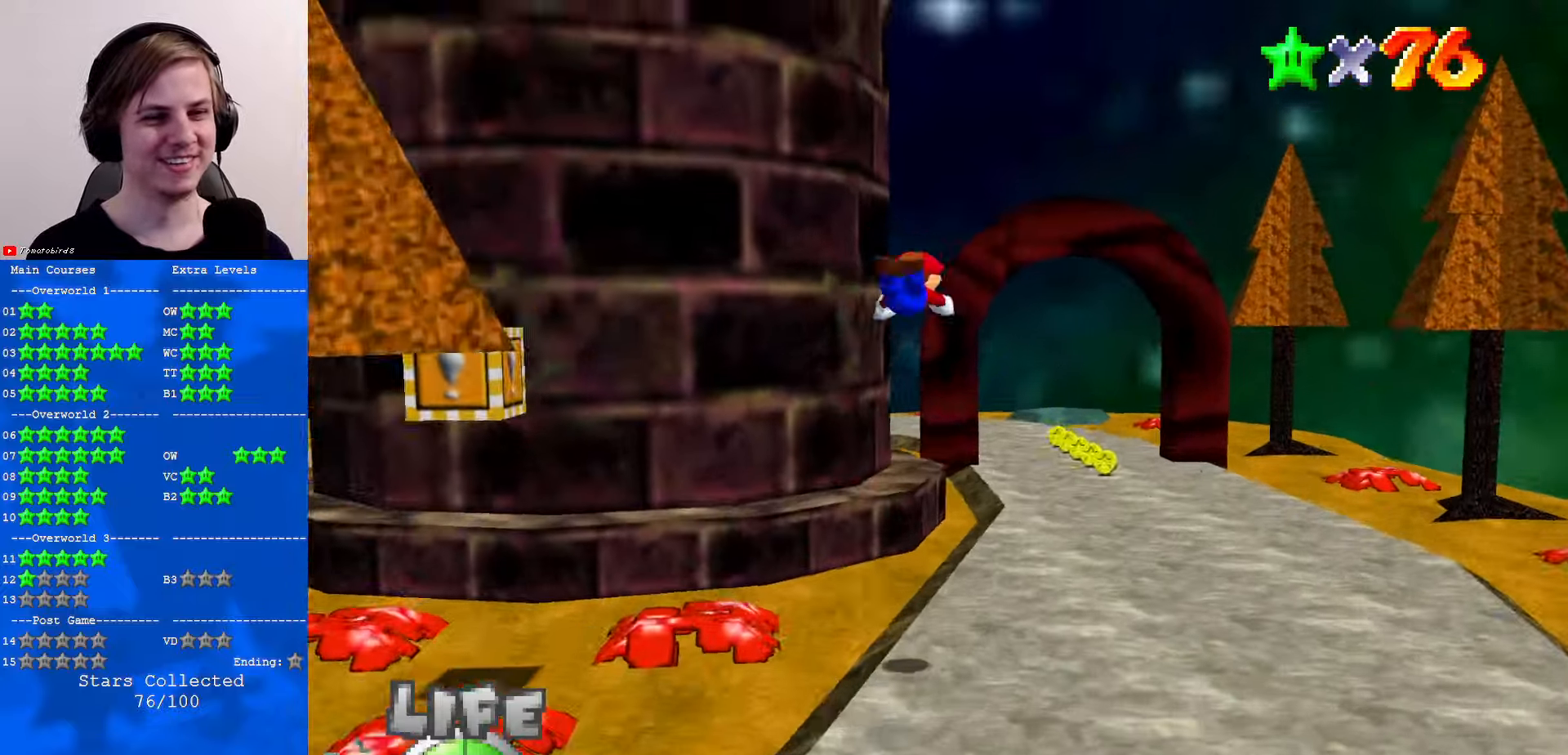
{"buttons": [], "left_stick": "up", "events": [[333, "C_DOWN", "down"], [500, "C_DOWN", "up"]]}
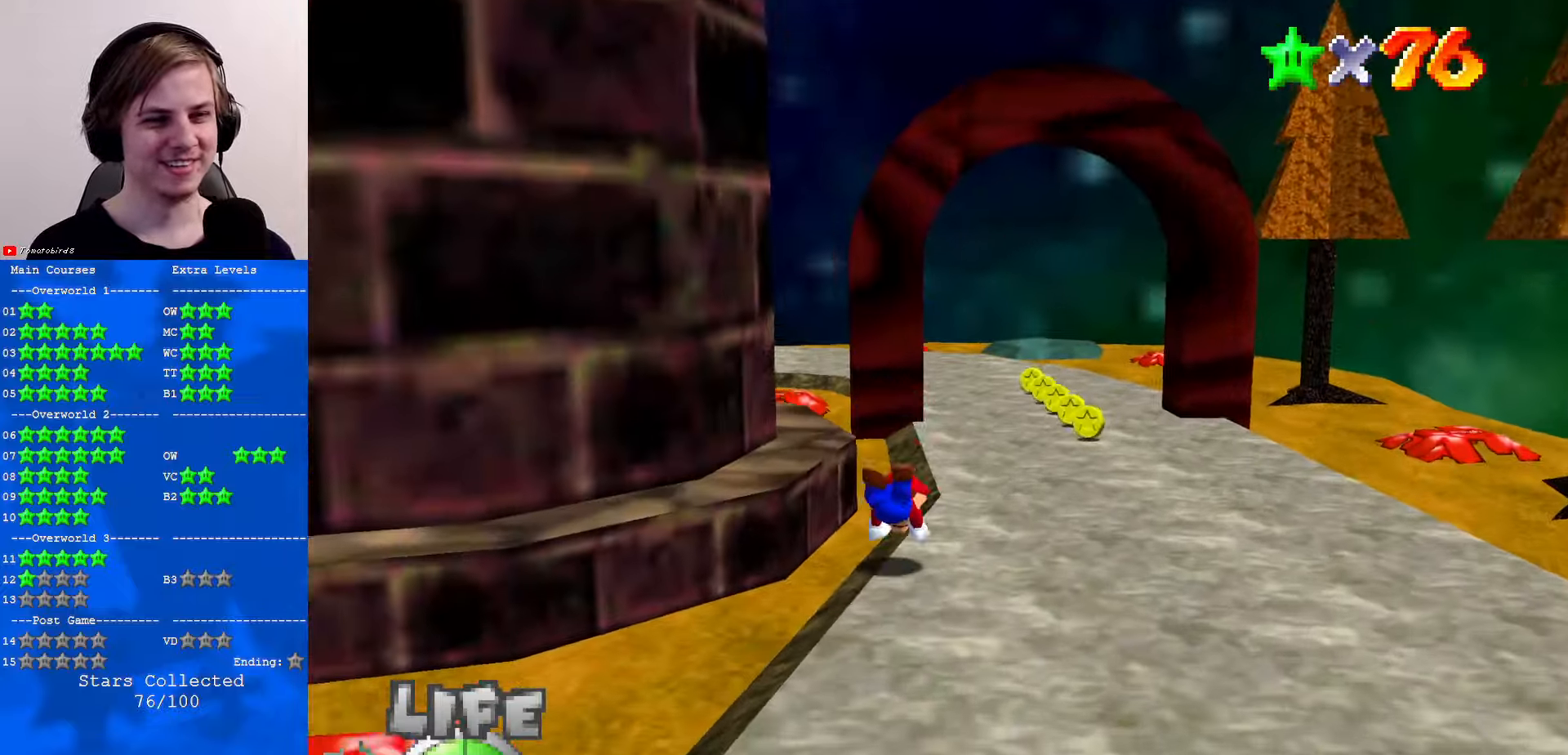
{"buttons": ["C_RIGHT"], "left_stick": "right", "events": [[100, "B", "down"], [133, "A", "down"], [133, "B", "up"], [133, "left_stick", "up-right"], [200, "A", "up"], [367, "left_stick", "right"], [400, "C_RIGHT", "down"]]}
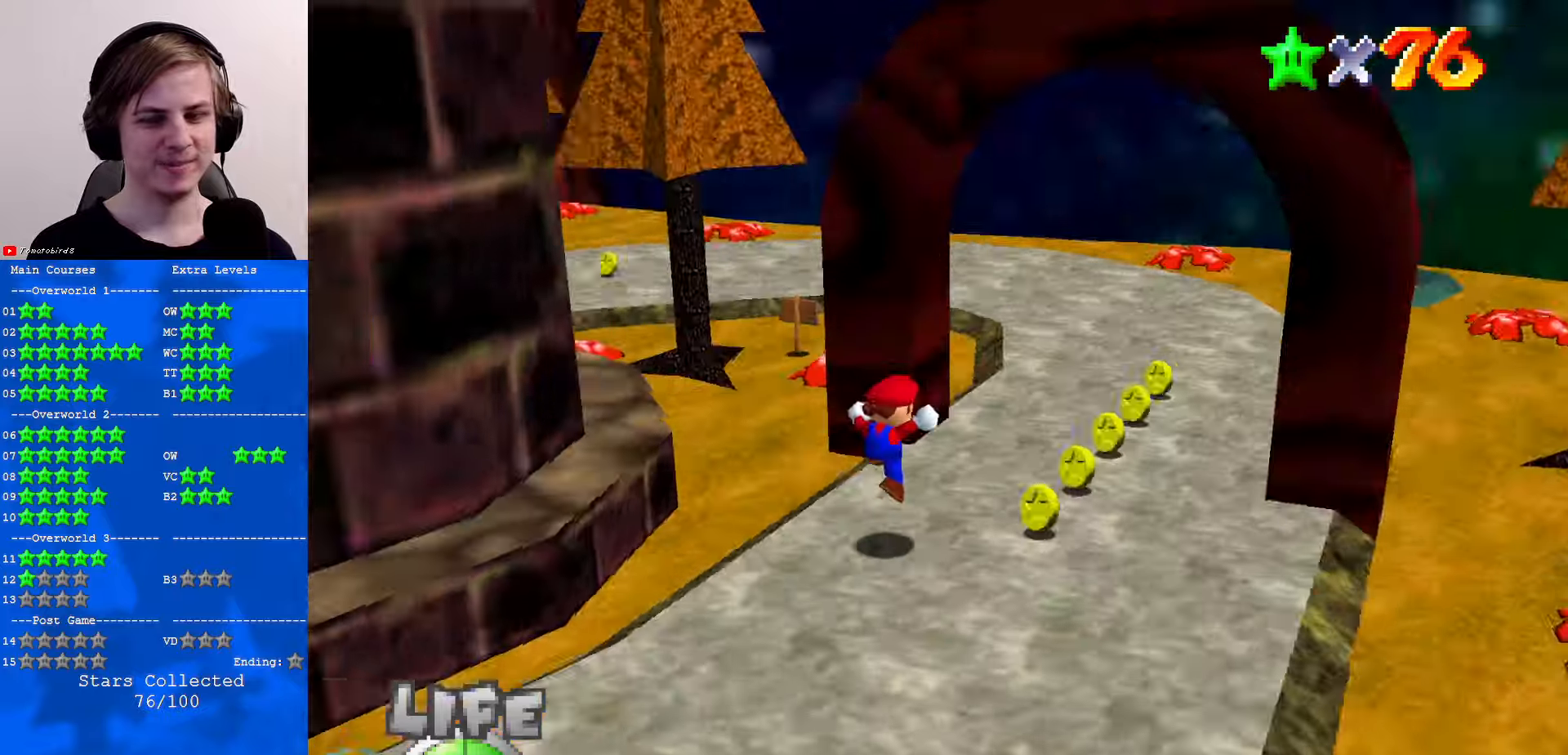
{"buttons": [], "left_stick": "right", "events": [[33, "C_RIGHT", "up"], [100, "C_RIGHT", "down"], [233, "C_RIGHT", "up"]]}
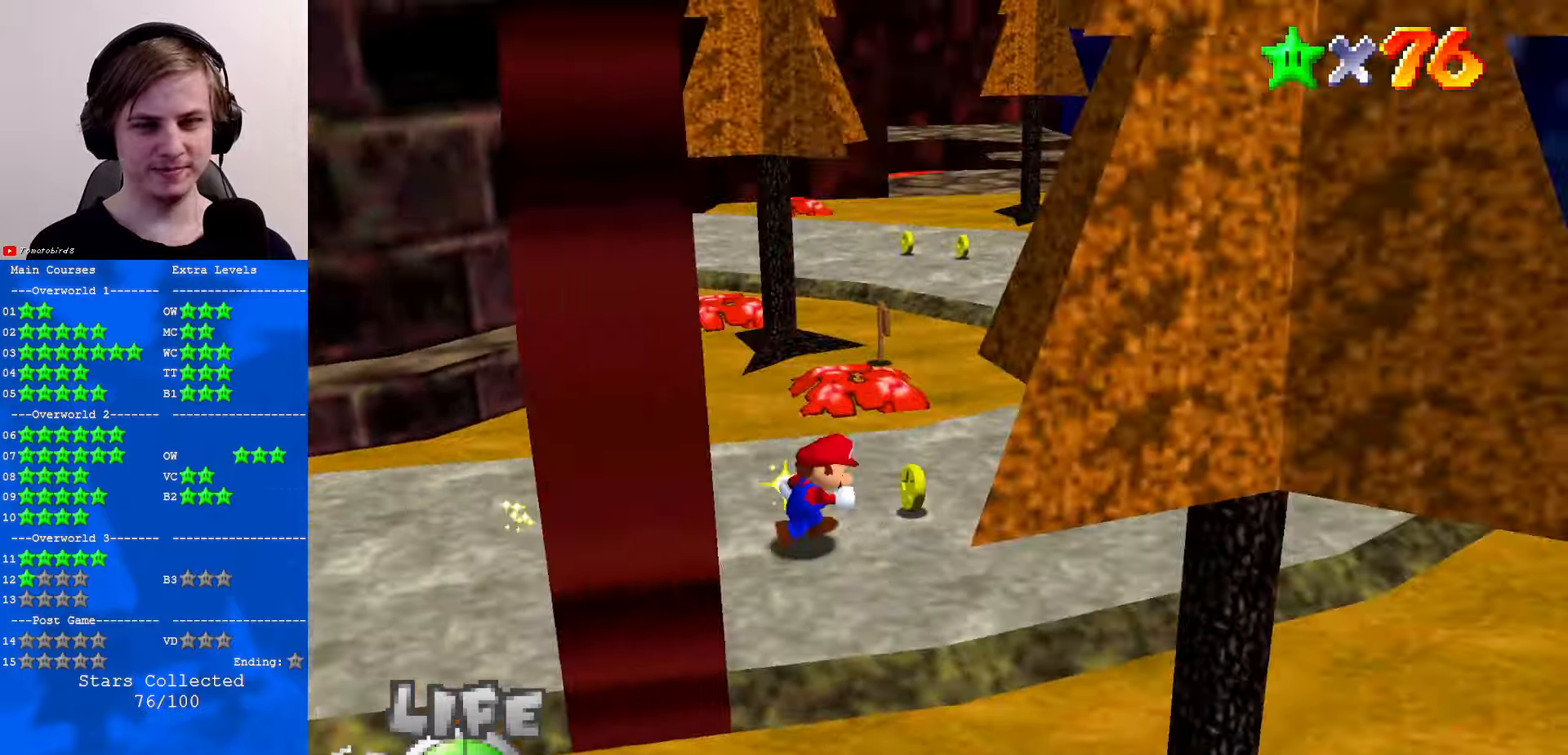
{"buttons": ["B"], "left_stick": "up", "events": [[267, "left_stick", "up-right"], [433, "left_stick", "up"], [500, "B", "down"]]}
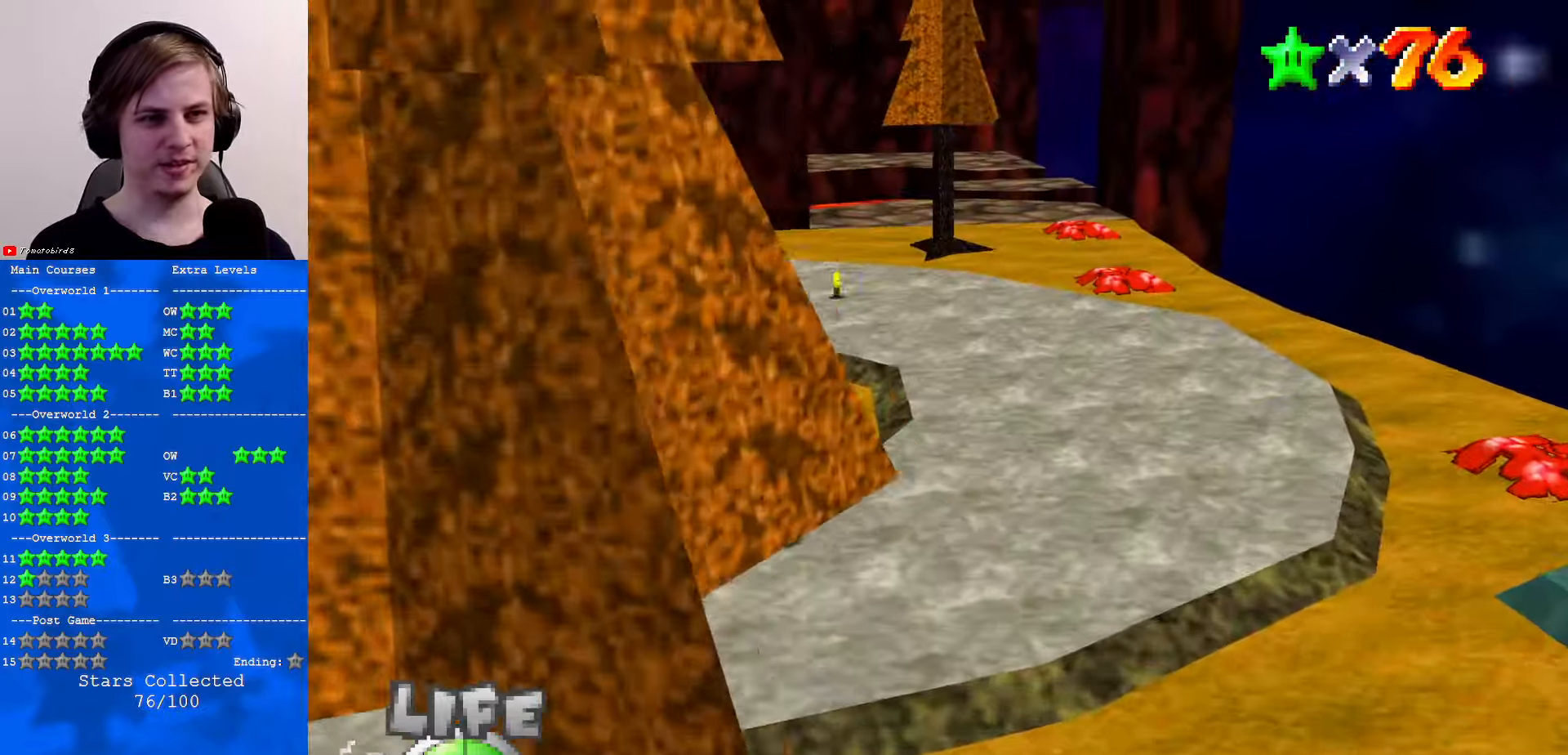
{"buttons": ["A"], "left_stick": "up", "events": [[67, "B", "up"], [467, "B", "down"], [500, "A", "down"], [500, "B", "up"]]}
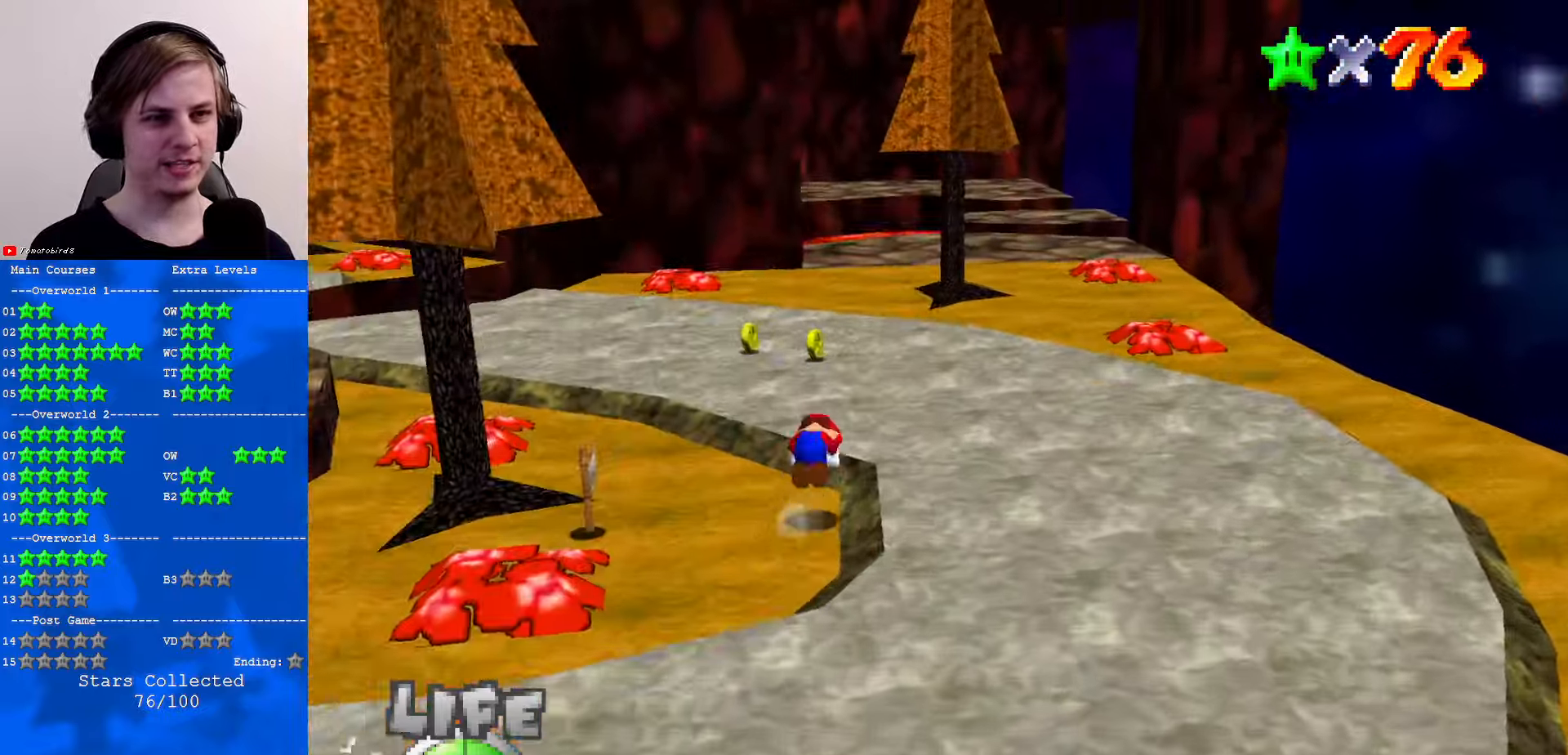
{"buttons": [], "left_stick": "up", "events": [[67, "A", "up"], [267, "C_RIGHT", "down"], [367, "C_RIGHT", "up"]]}
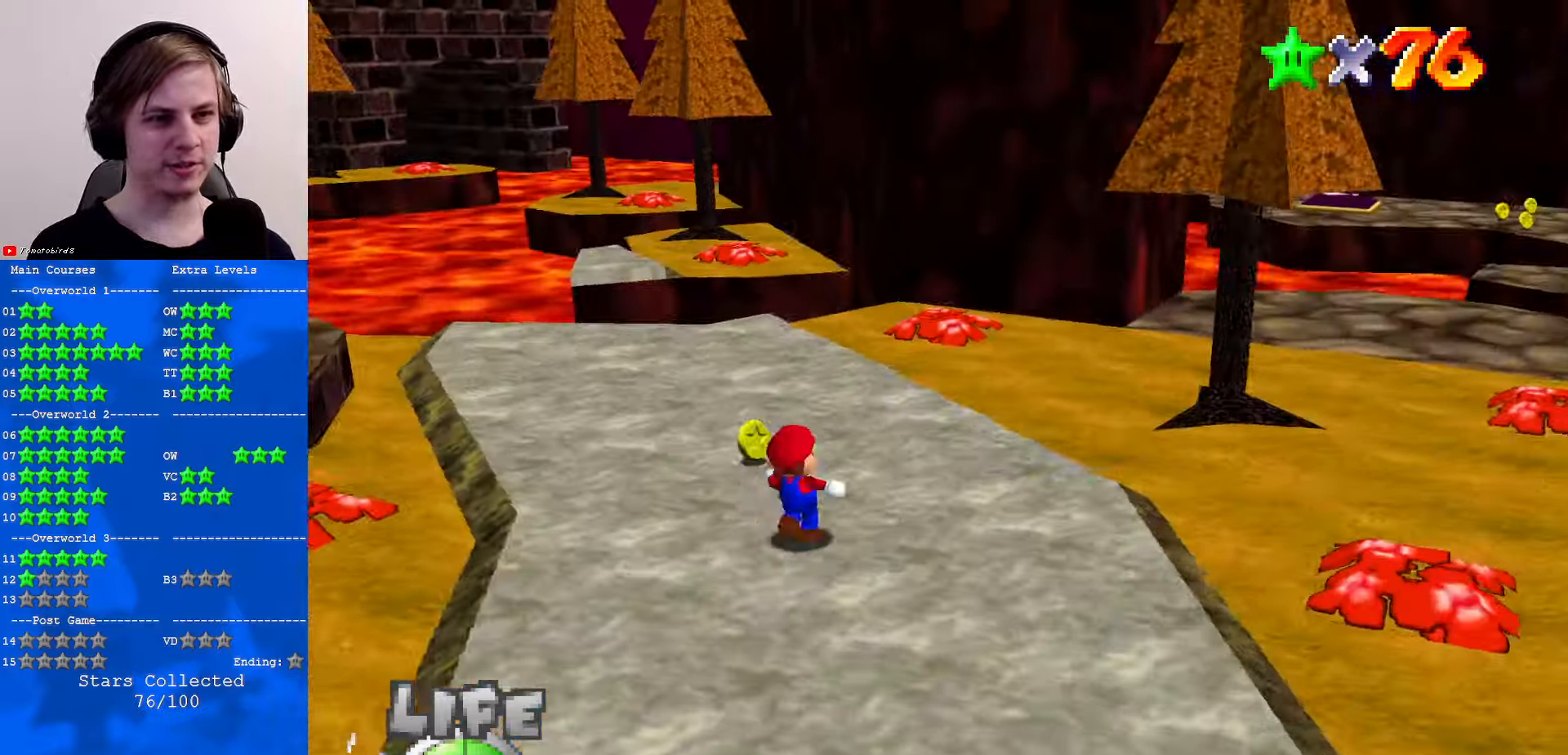
{"buttons": ["C_LEFT"], "left_stick": "up-right", "events": [[500, "C_LEFT", "down"], [500, "left_stick", "up-right"]]}
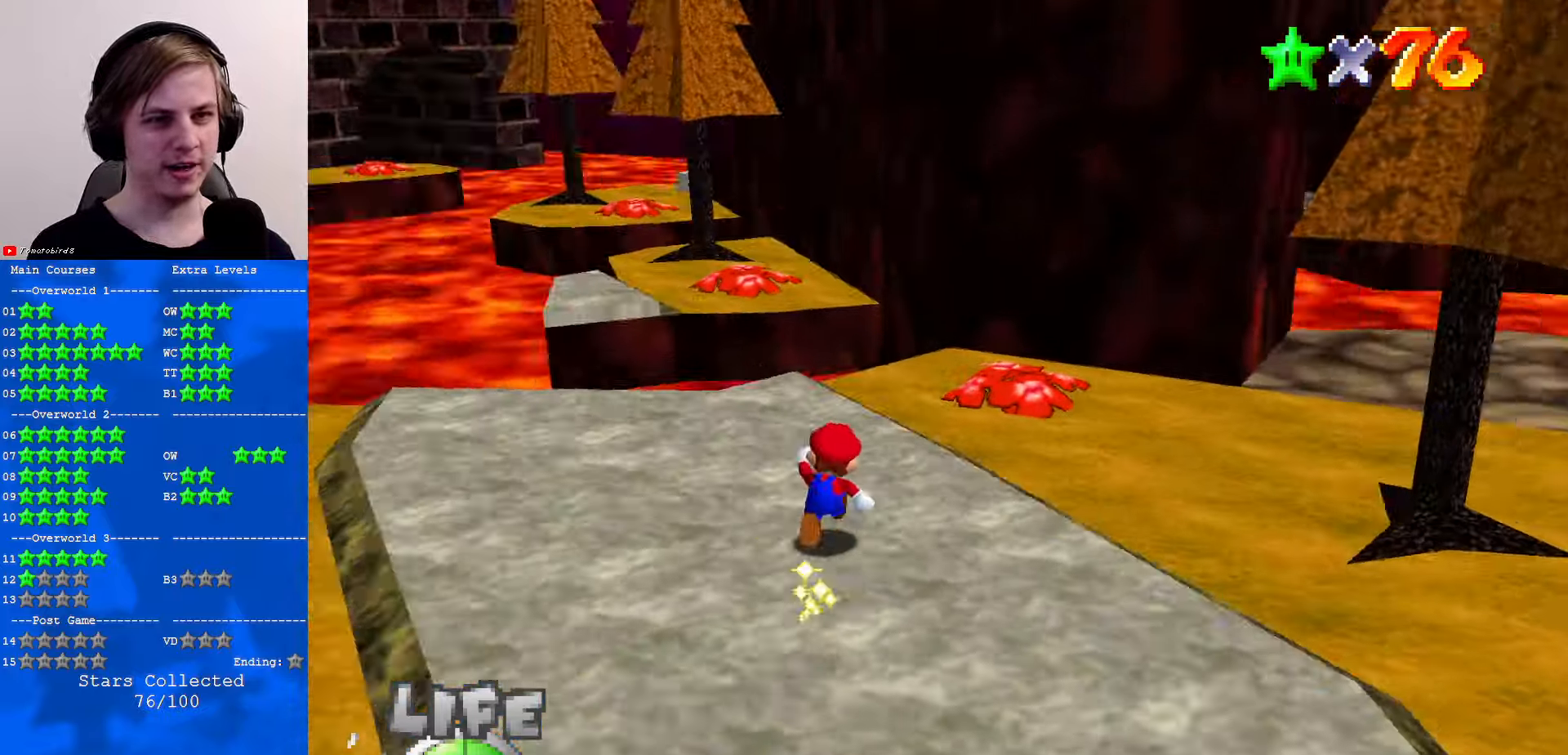
{"buttons": [], "left_stick": "up-right", "events": [[100, "C_LEFT", "up"], [233, "C_LEFT", "down"], [333, "C_LEFT", "up"]]}
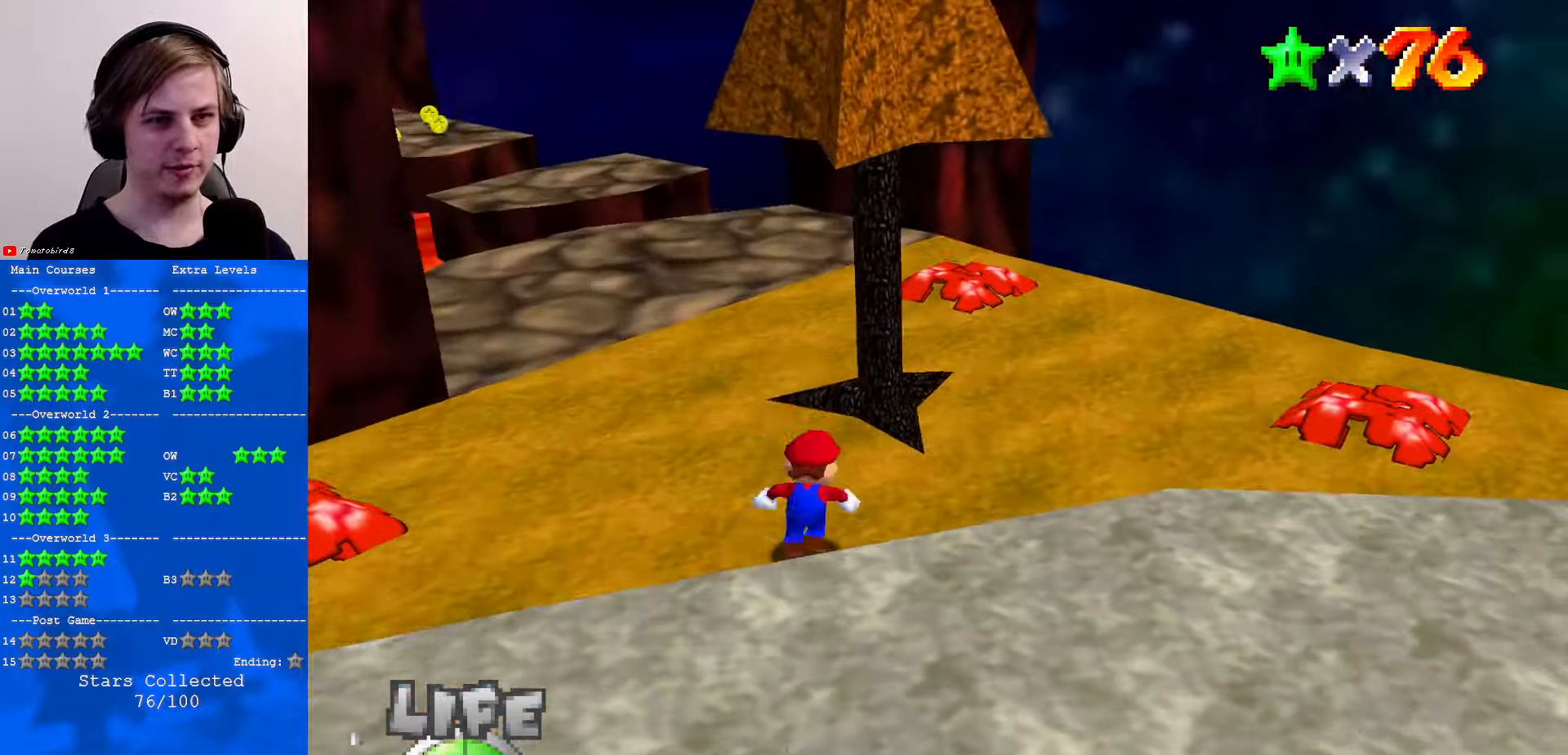
{"buttons": [], "left_stick": "up", "events": [[33, "left_stick", "up"]]}
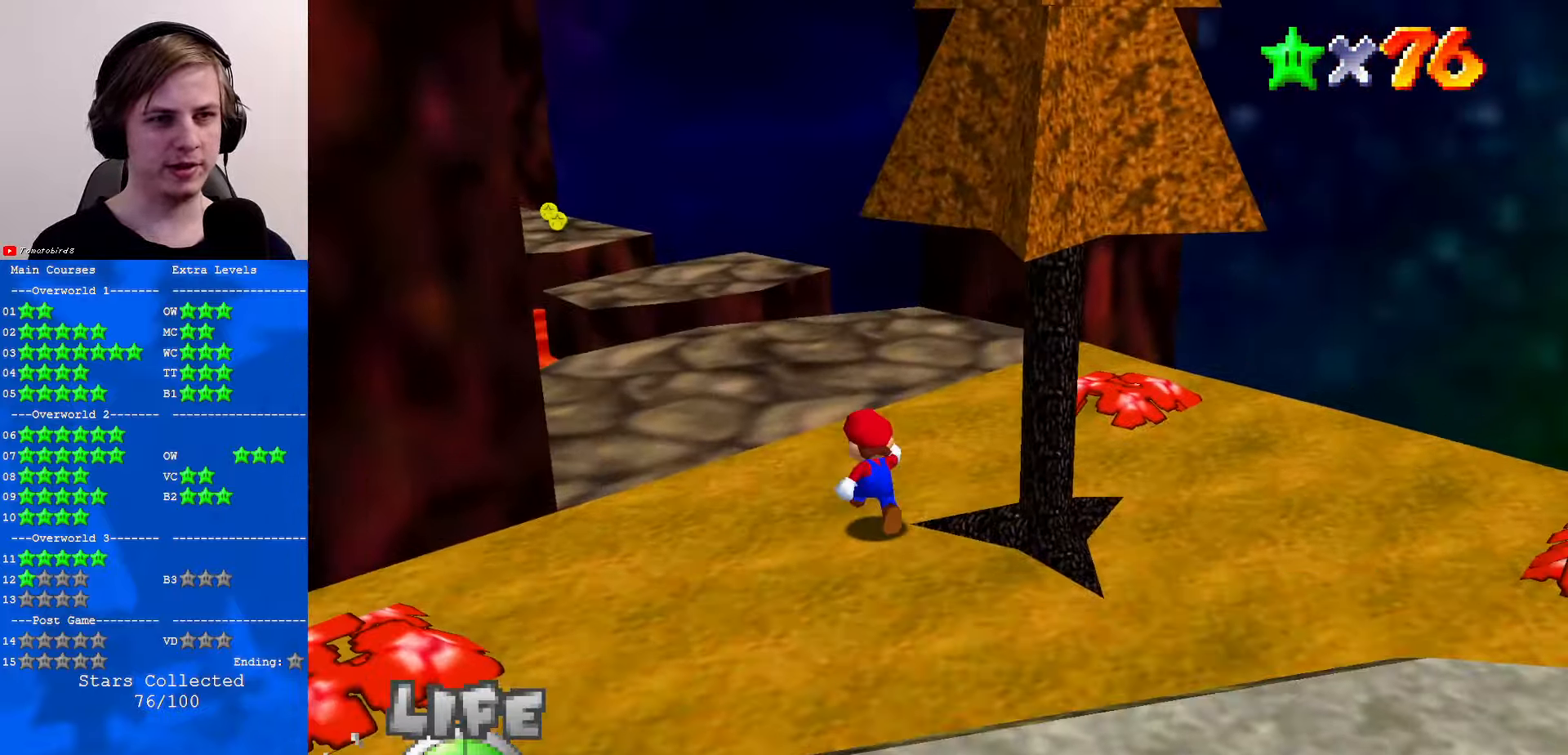
{"buttons": ["C_RIGHT"], "left_stick": "up", "events": [[33, "A", "down"], [267, "A", "up"], [433, "C_RIGHT", "down"]]}
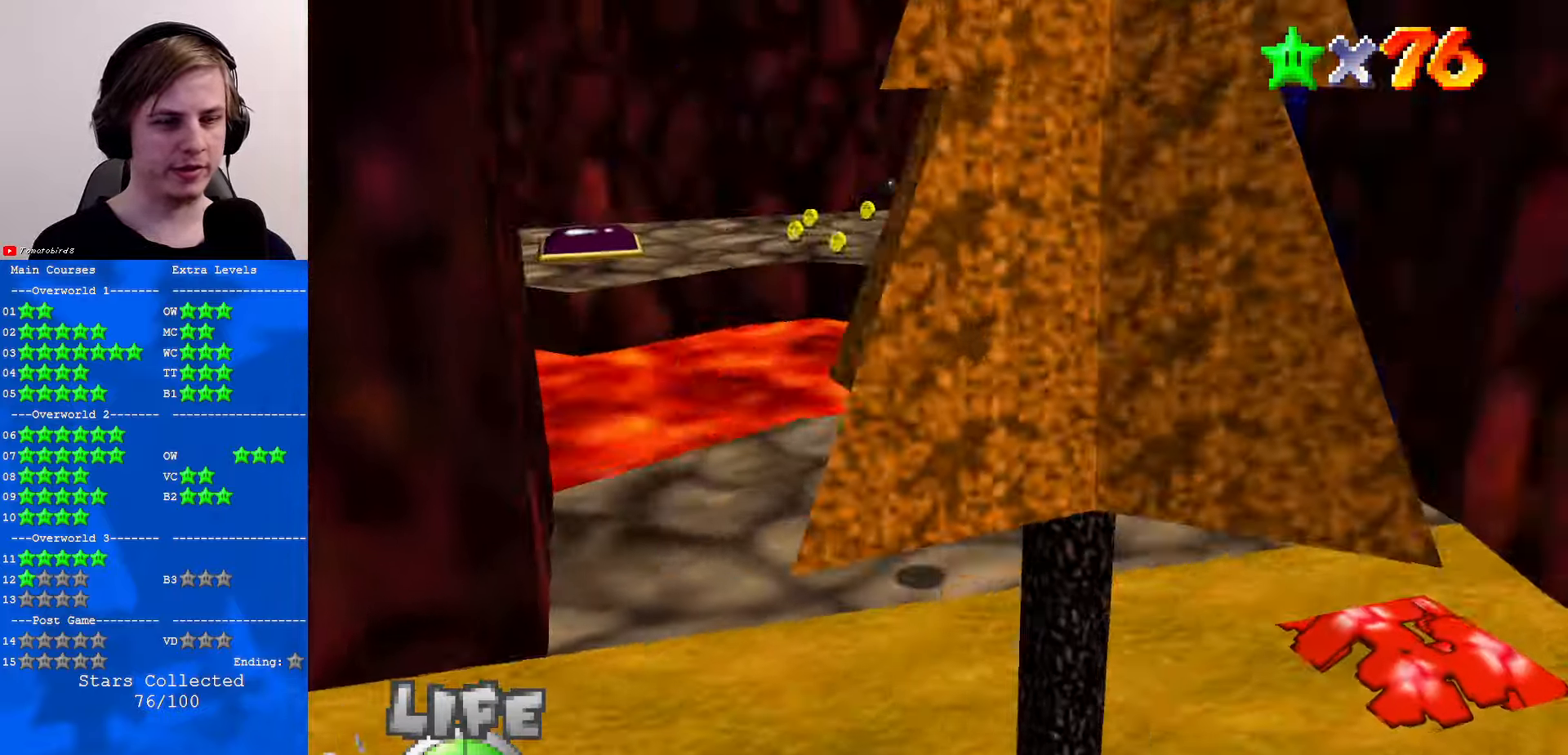
{"buttons": [], "left_stick": "up", "events": [[33, "C_RIGHT", "up"], [167, "B", "down"], [233, "B", "up"], [333, "B", "down"], [367, "A", "down"], [367, "B", "up"], [433, "A", "up"]]}
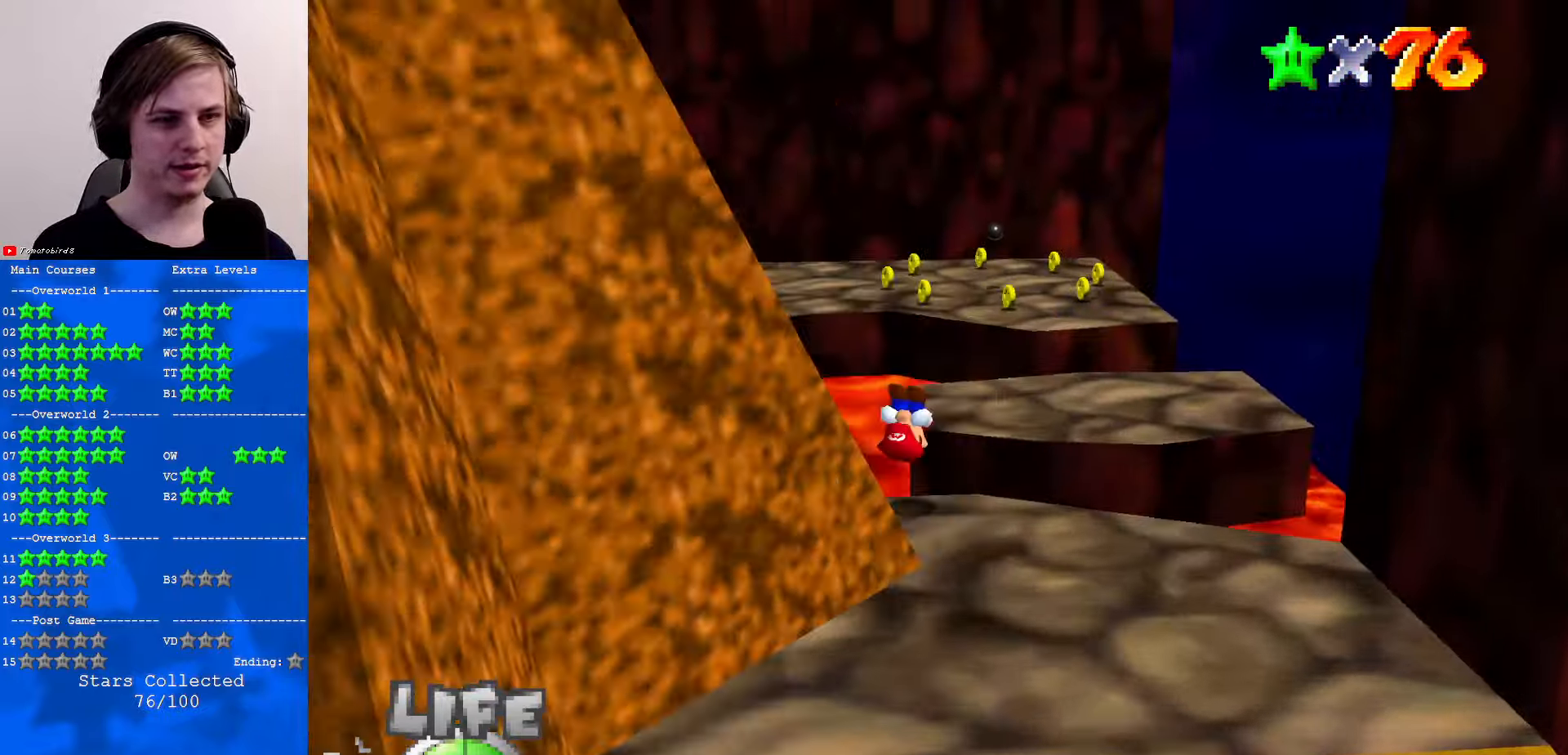
{"buttons": ["A"], "left_stick": "up", "events": [[467, "A", "down"]]}
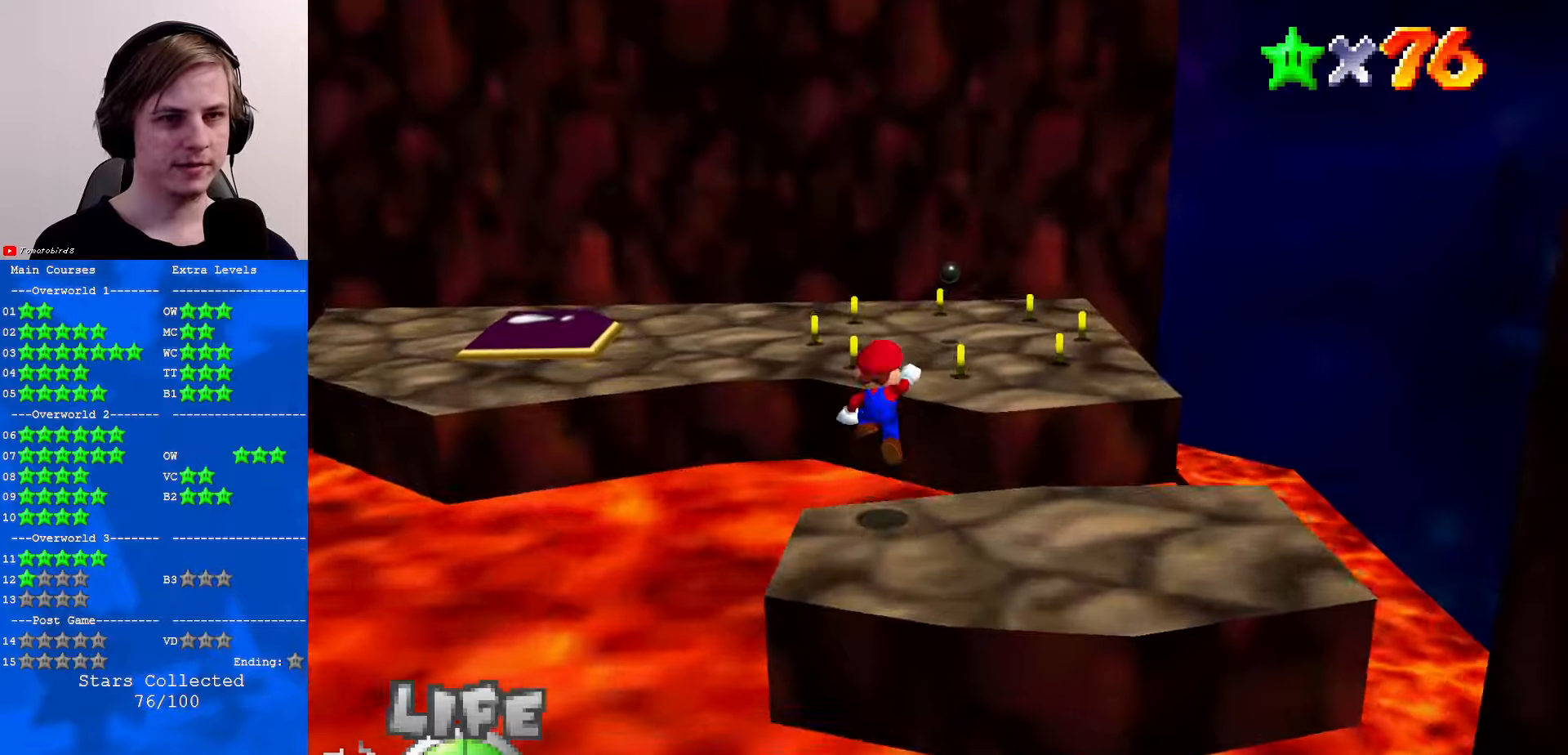
{"buttons": [], "left_stick": "up-left", "events": [[334, "left_stick", "up-left"], [367, "A", "up"]]}
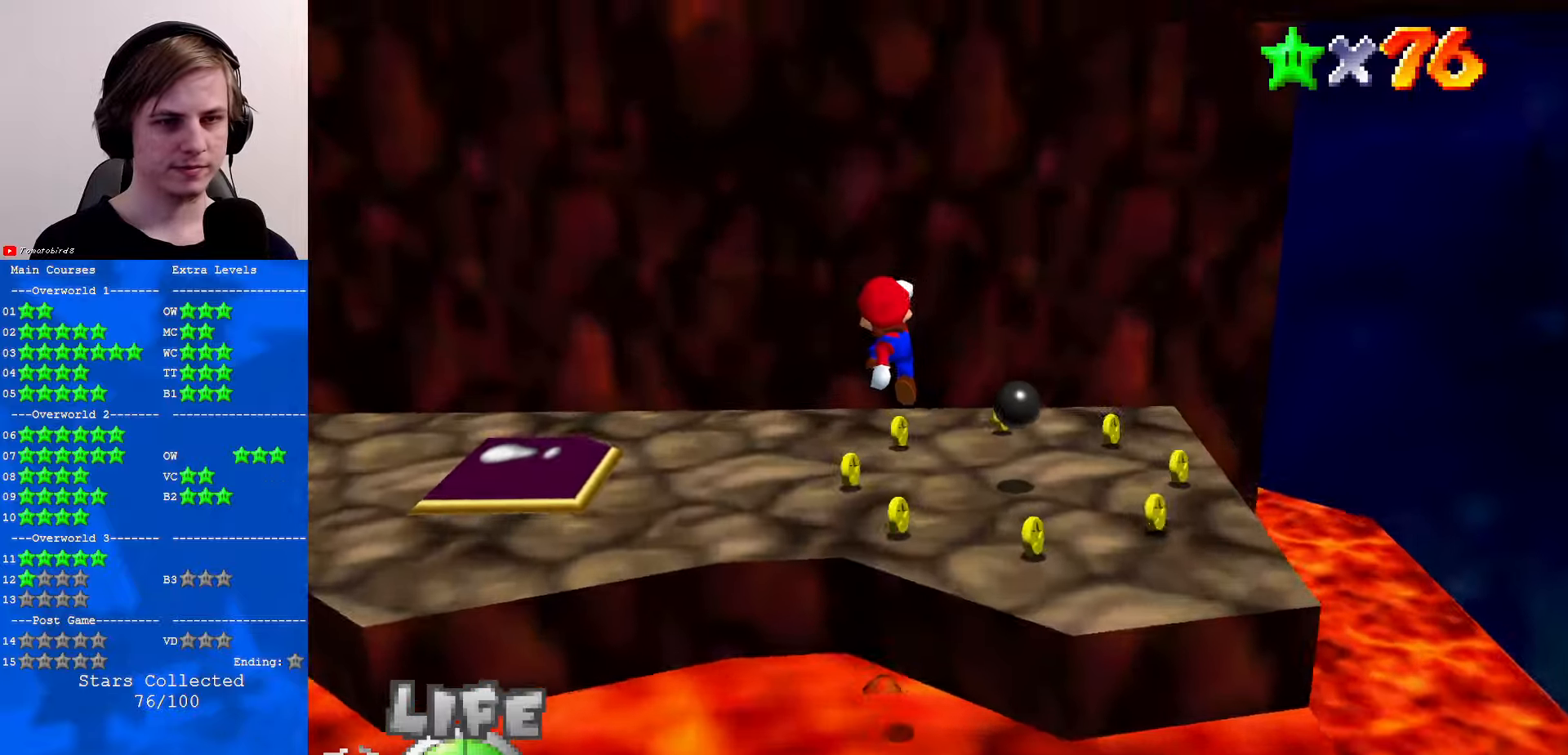
{"buttons": [], "left_stick": "right", "events": [[100, "C_RIGHT", "down"], [167, "C_RIGHT", "up"], [167, "left_stick", "up"], [234, "C_RIGHT", "down"], [267, "left_stick", "up-right"], [334, "C_RIGHT", "up"], [367, "left_stick", "right"]]}
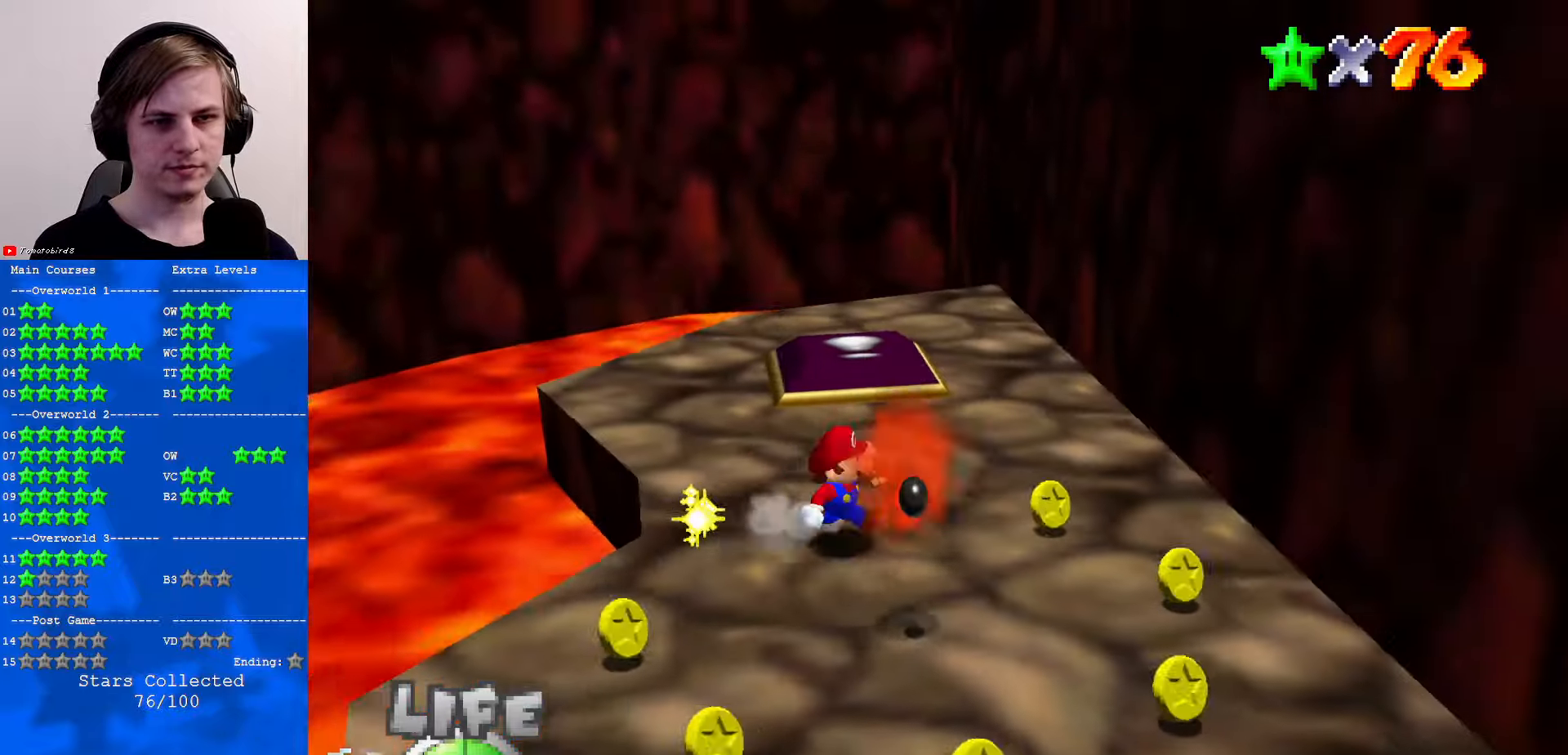
{"buttons": [], "left_stick": "down", "events": [[234, "left_stick", "down-right"], [367, "left_stick", "down"]]}
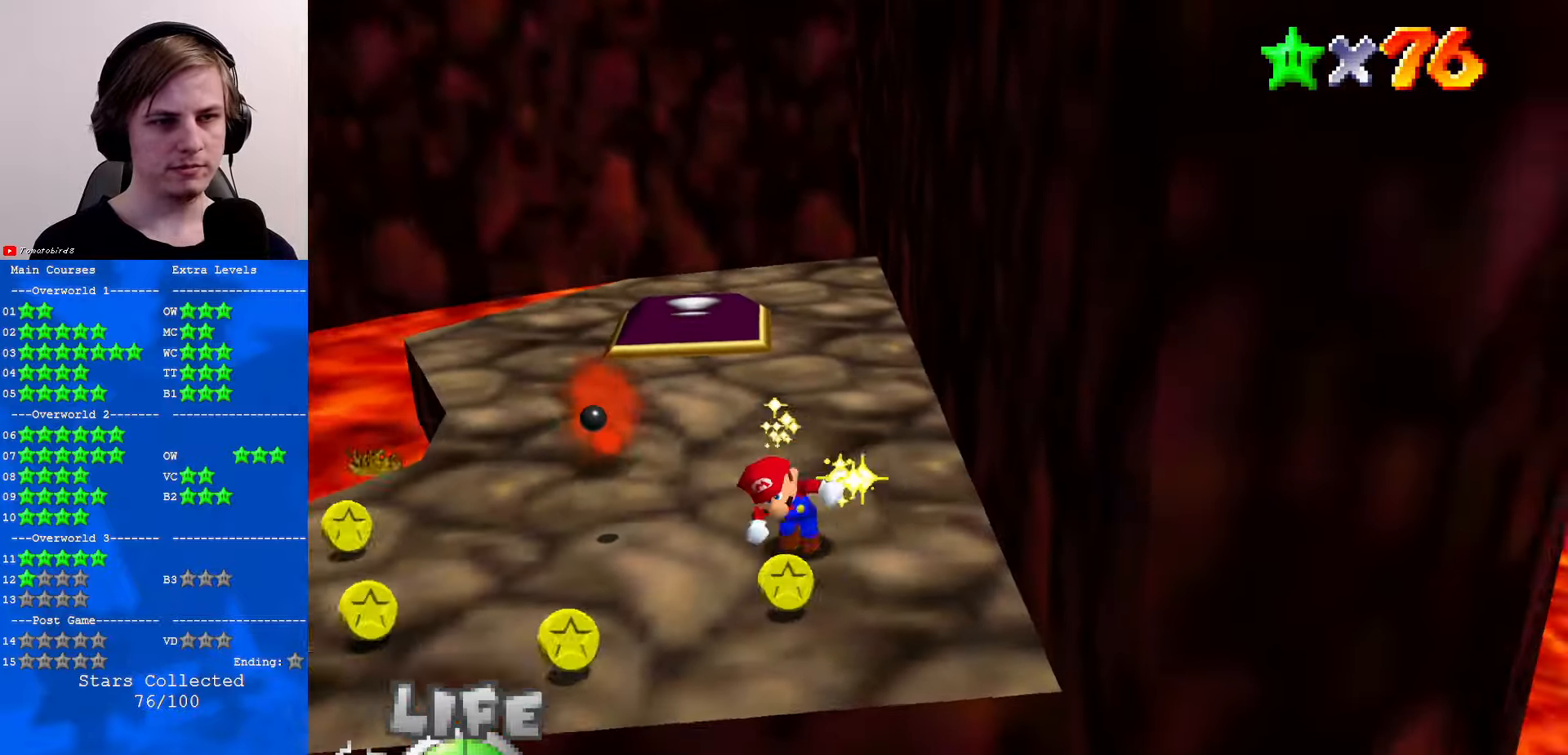
{"buttons": [], "left_stick": "up-left", "events": [[34, "left_stick", "down-left"], [367, "left_stick", "left"], [467, "left_stick", "up-left"]]}
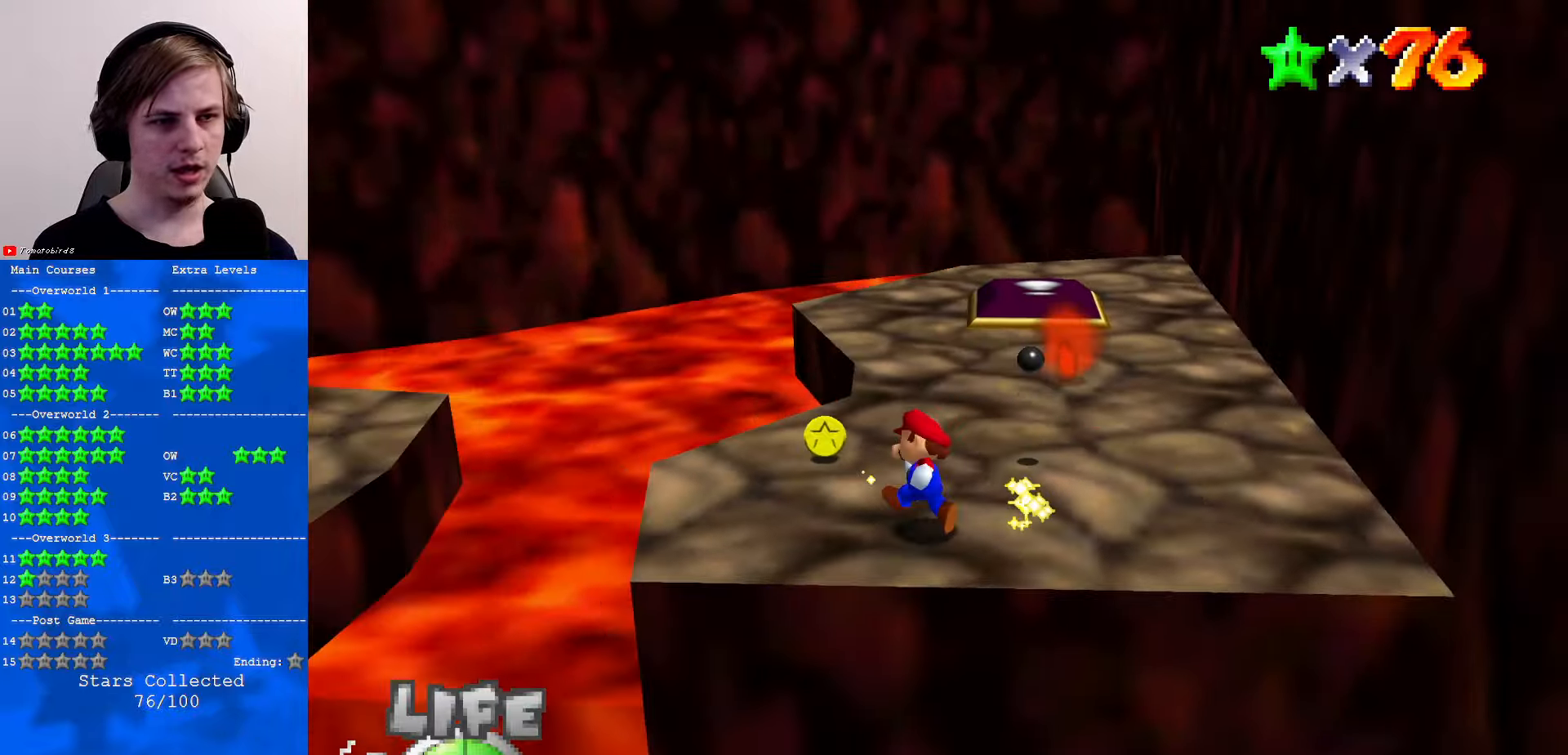
{"buttons": [], "left_stick": "up", "events": [[134, "left_stick", "up"], [367, "B", "down"], [400, "A", "down"], [500, "A", "up"], [500, "B", "up"]]}